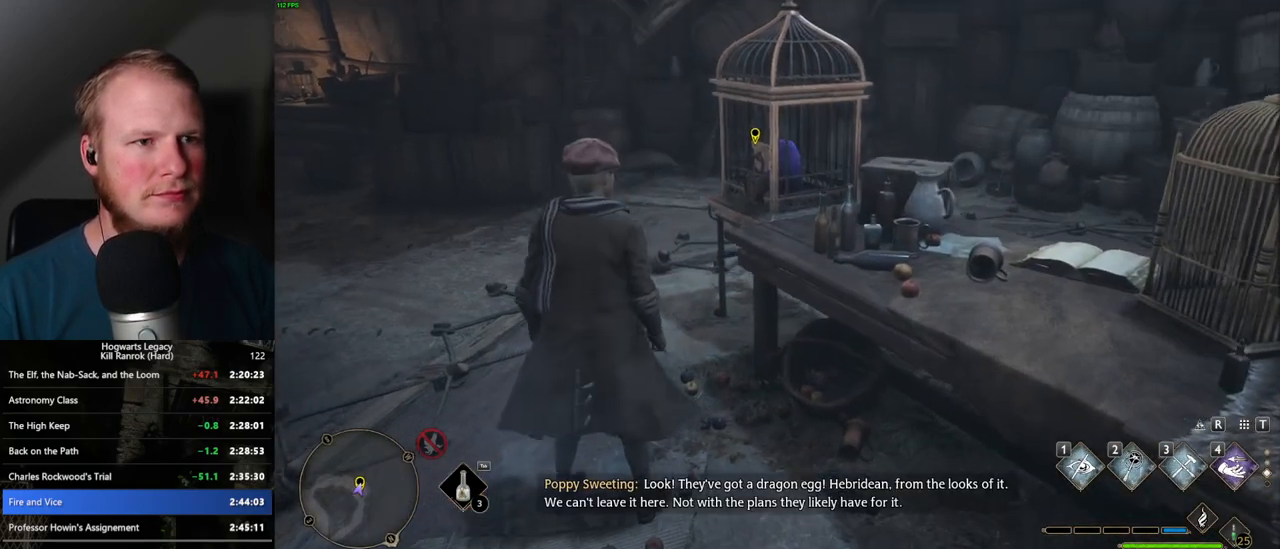
Gameplay with keyboard and mouse; each line is a JSON object with the keys and mouse buttons held at the frame after it. "events" lists presses ("down") and releases ("up") of ".", "/", "0", "1", "2", "3", "4", "5", "6", "7", "8", "9", "a", "alt_l", "alt_r", "b", "backslash", "backspace", "c", "caps_lock", "comma", "ctrl_l", "ctrl_r", "d", "e", "equals", "escape", "f", "f1", "f10", "f11", "f12", "f2", "f3", "f4", "f5", "f6", "f7", "f8", "f9", "g", "h", "i", "j", "k", "l", "lbracket", "m", "minus", "n", "o", "p", "q", "quote", "r", "rbracket", "return", "s", "semicolon", "shift_l", "shift_r", "space", "super_l", "super_r", "t", "tab", "tilde", "u", "v", "w", "x", "y", "z", "mouse_left", "mouse_wheel", "mouse_right", "mouse_mb4" and "mouse_mb5" between this image and that frame as [ms after this image, input, new state], when the widget could be followed in between. "mouse_left", "mouse_wheel", "mouse_right", "mouse_mb4", "mouse_mb5" = the "left", "wheel", "right", "mb4", "mb5" buttons of the "mouse" list. No other keys are recorded. "wheel" means that the mouse wheel is clicked or scrolled. Mouse movement is not recorded.
{"keys": [], "mouse": [], "events": [[67, "f", "up"]]}
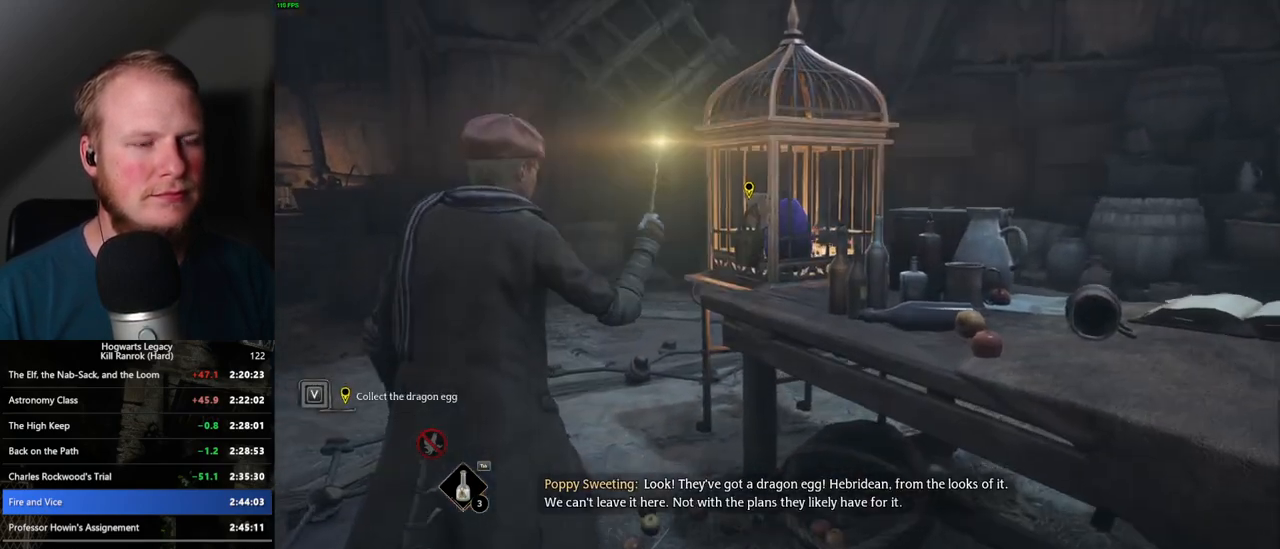
{"keys": [], "mouse": [], "events": []}
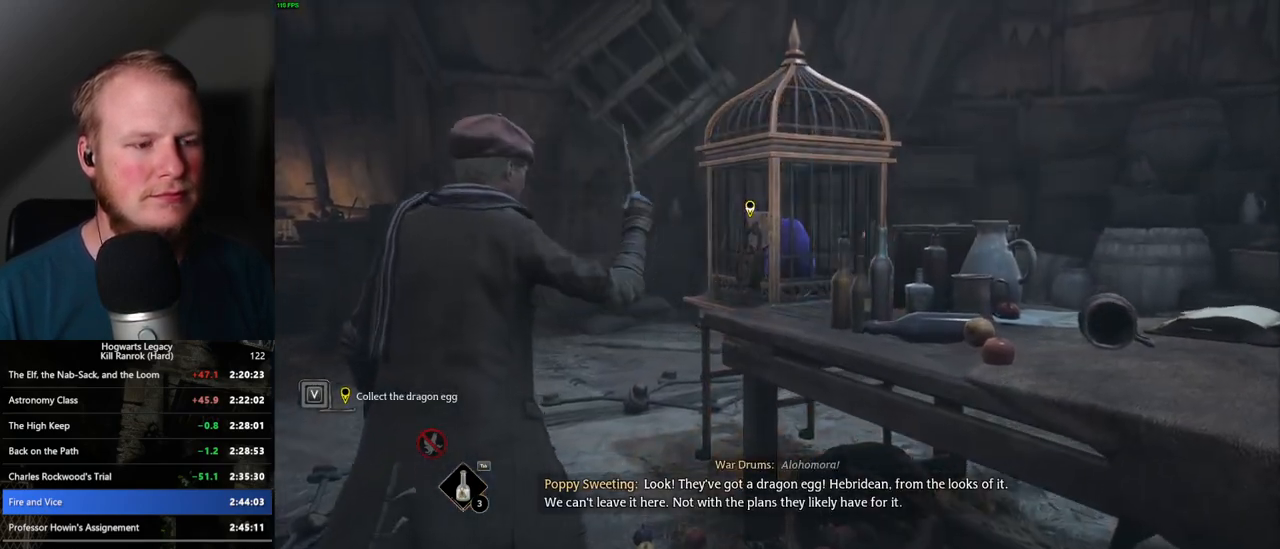
{"keys": [], "mouse": [], "events": []}
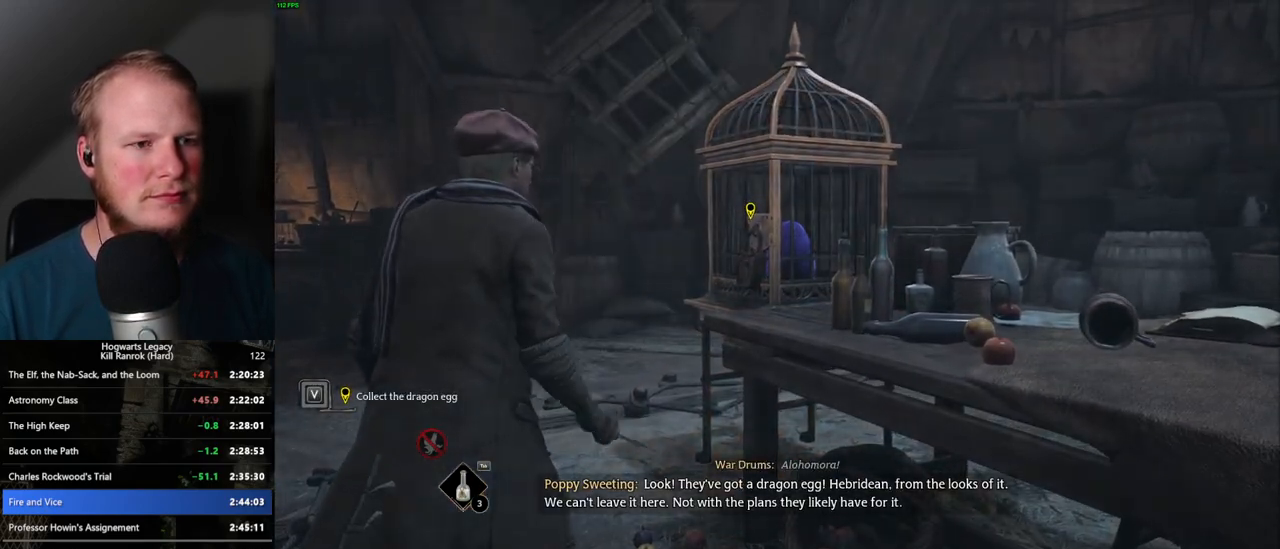
{"keys": [], "mouse": [], "events": []}
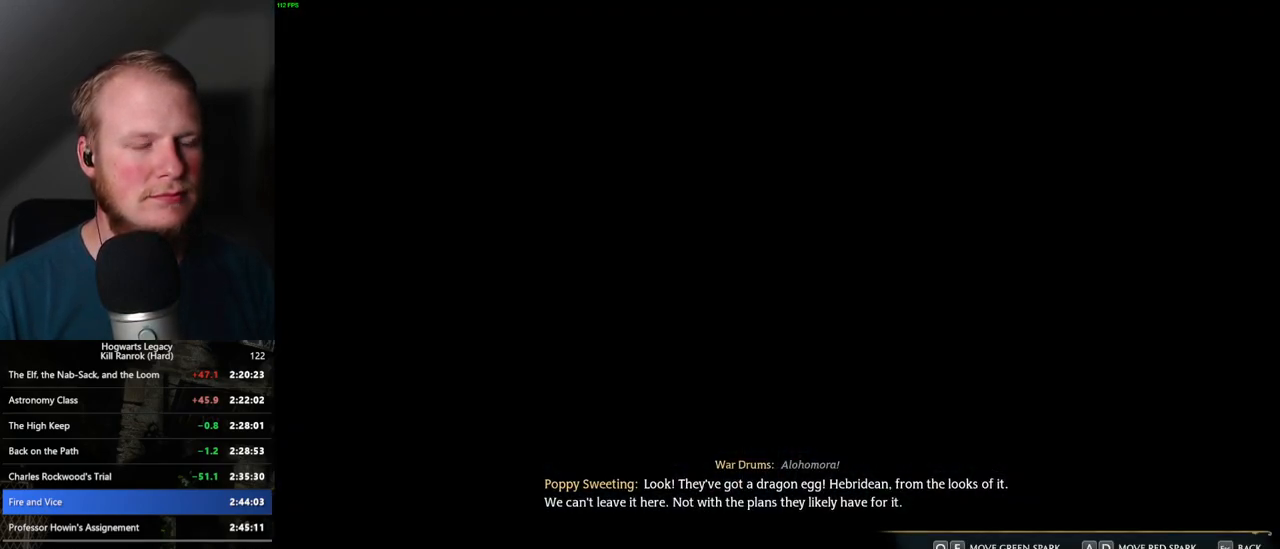
{"keys": ["a", "e"], "mouse": [], "events": [[167, "d", "down"], [167, "q", "down"], [300, "d", "up"], [300, "q", "up"], [434, "a", "down"], [434, "e", "down"]]}
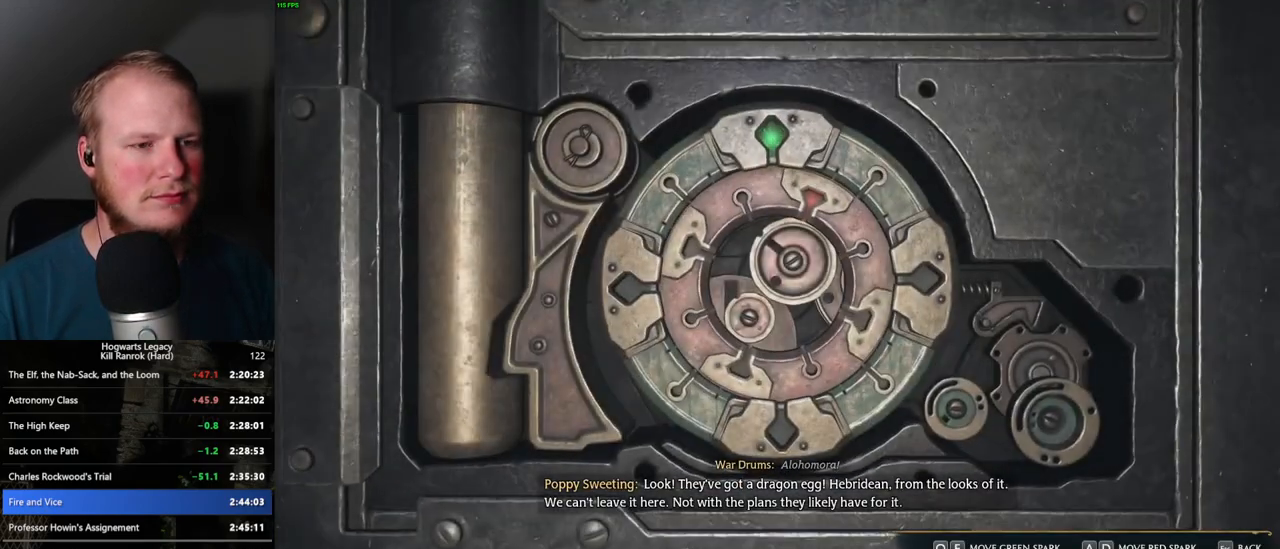
{"keys": ["a", "e"], "mouse": [], "events": []}
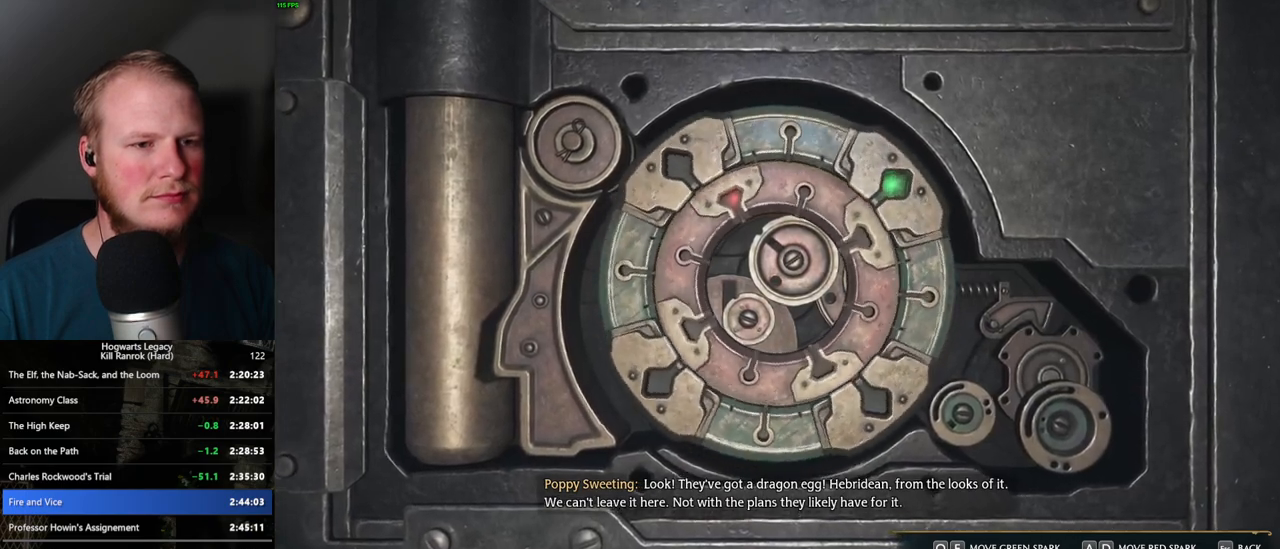
{"keys": ["a", "e"], "mouse": [], "events": []}
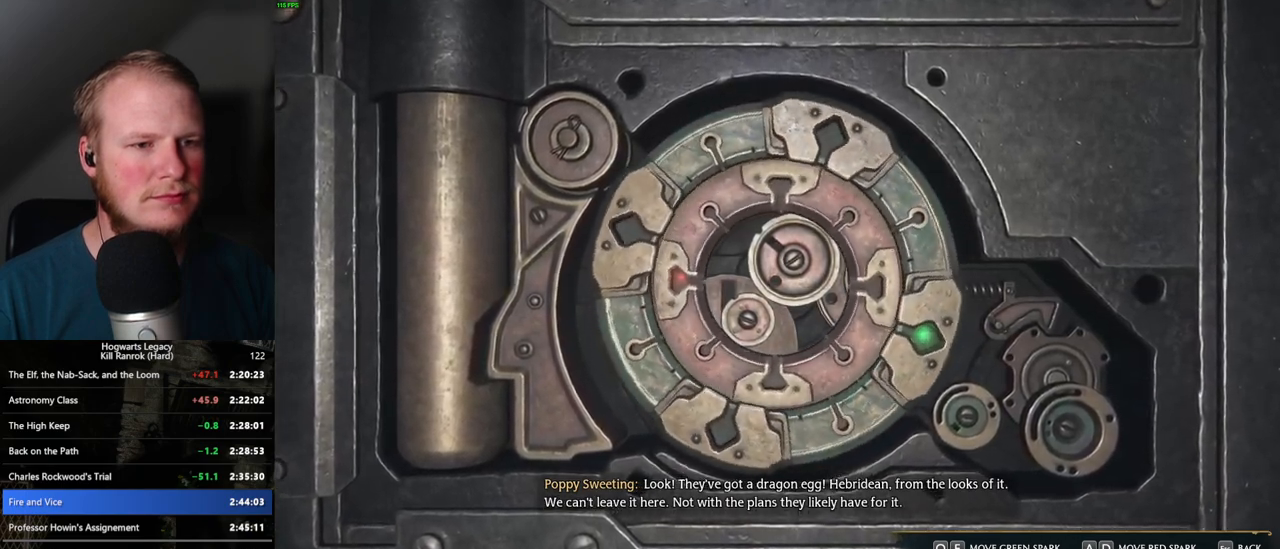
{"keys": ["a", "e"], "mouse": [], "events": []}
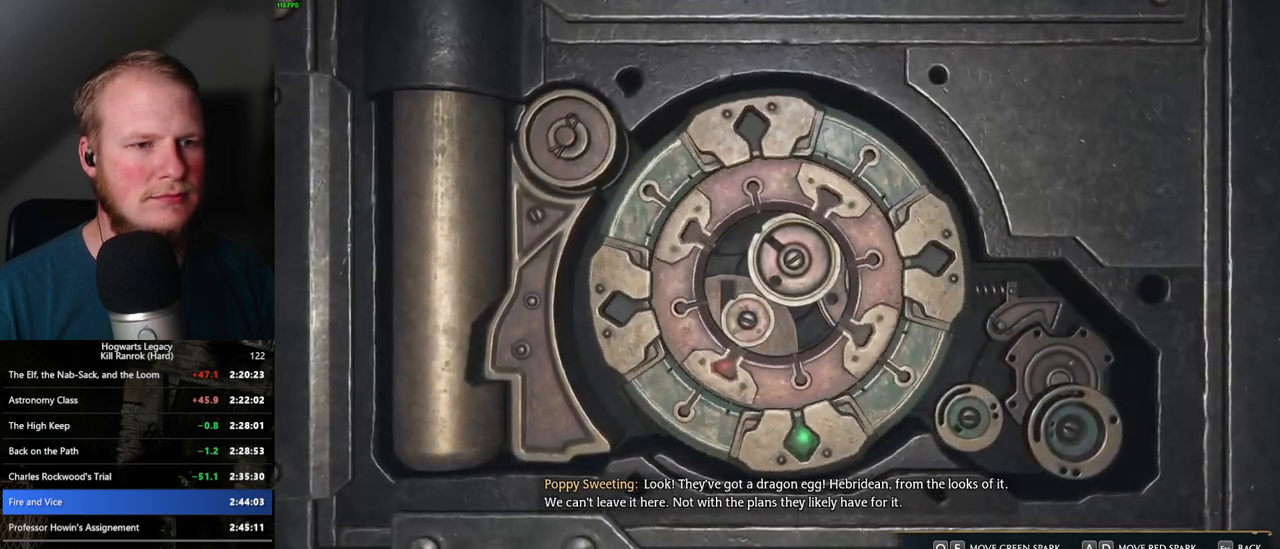
{"keys": ["a", "e"], "mouse": [], "events": []}
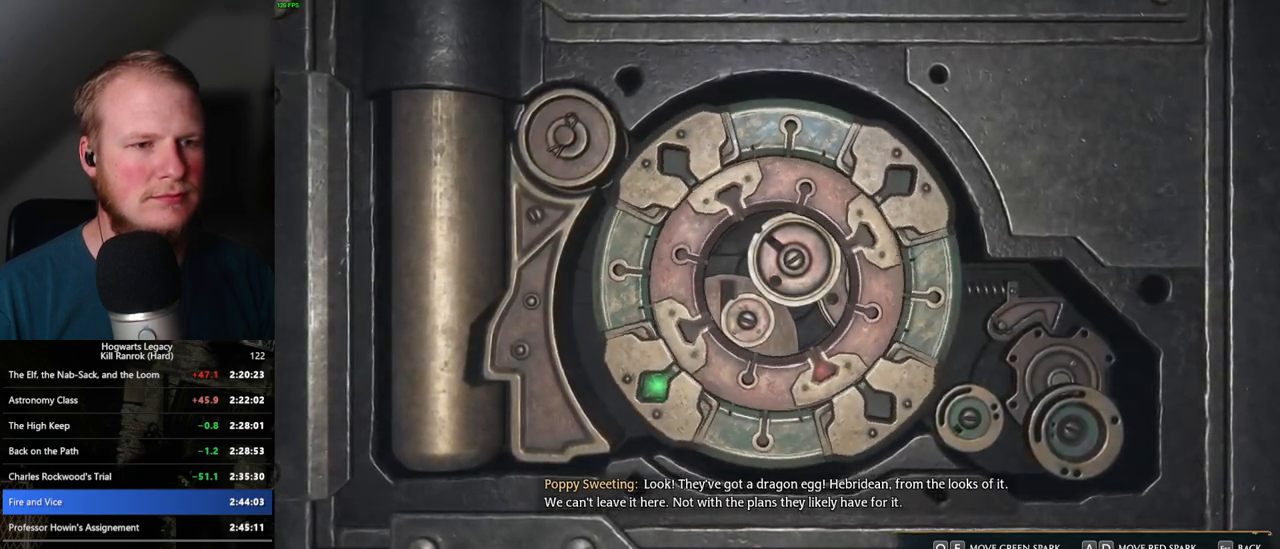
{"keys": ["a", "e"], "mouse": [], "events": []}
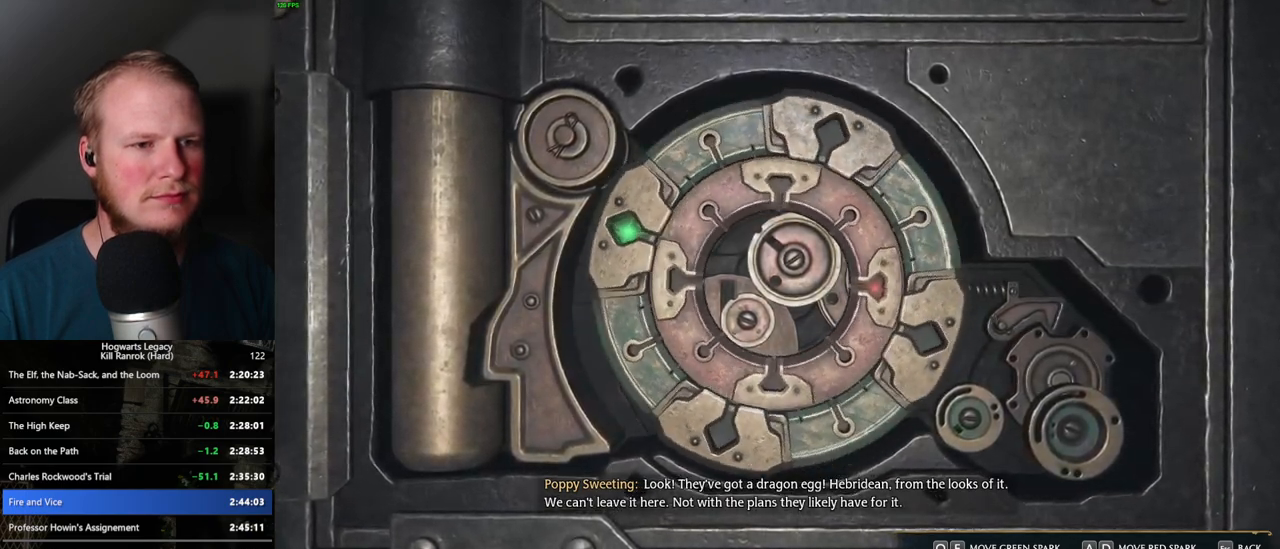
{"keys": ["a", "e"], "mouse": [], "events": []}
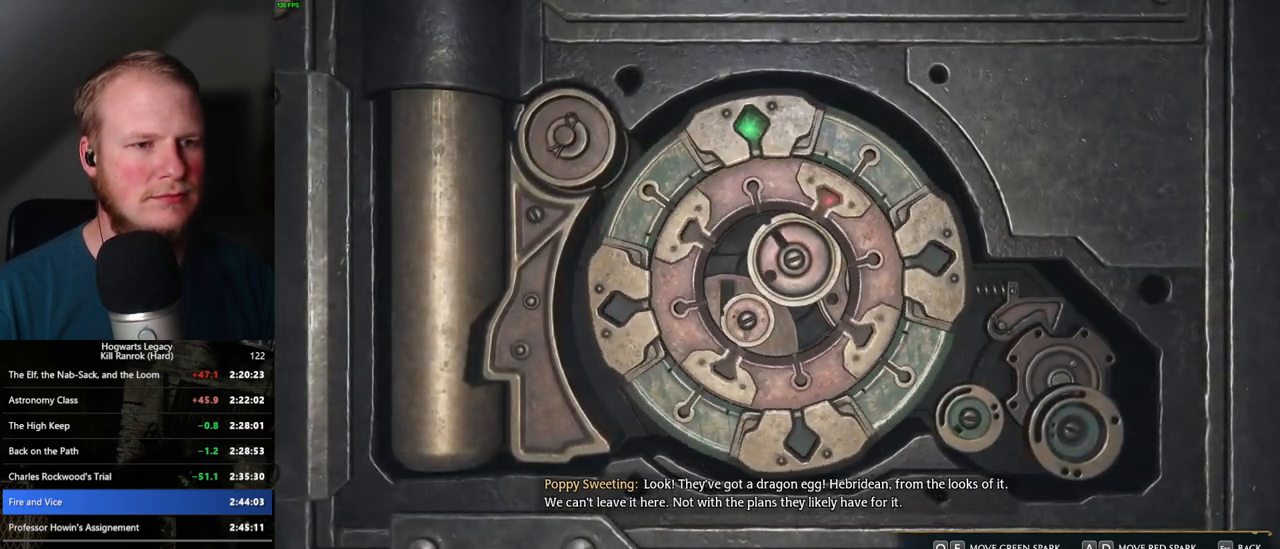
{"keys": [], "mouse": [], "events": [[50, "a", "up"], [67, "e", "up"], [200, "d", "down"], [500, "d", "up"]]}
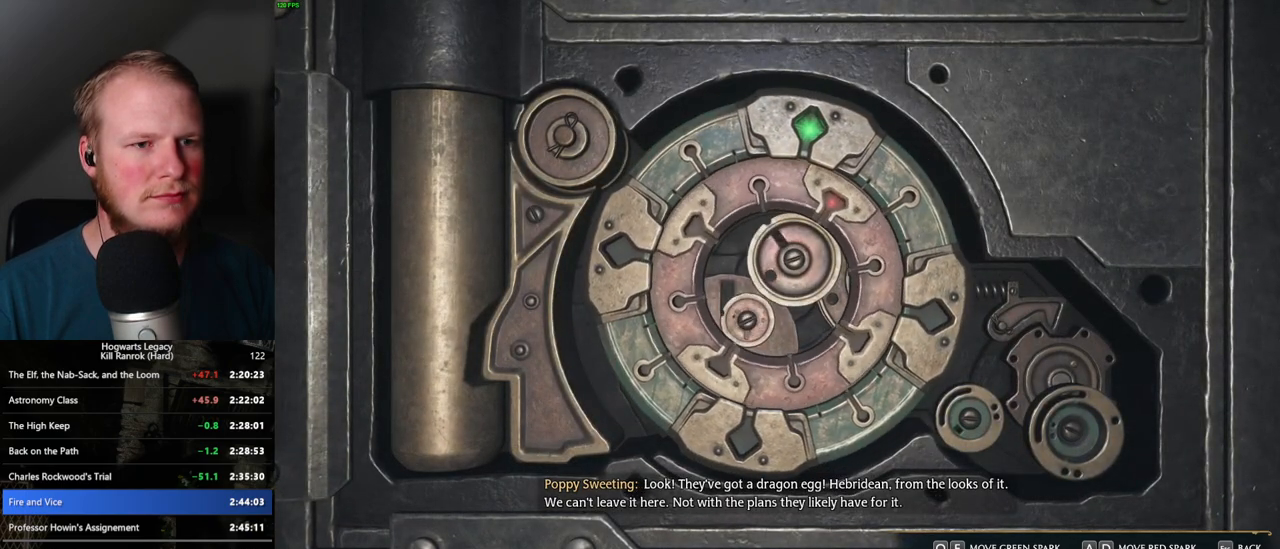
{"keys": [], "mouse": [], "events": []}
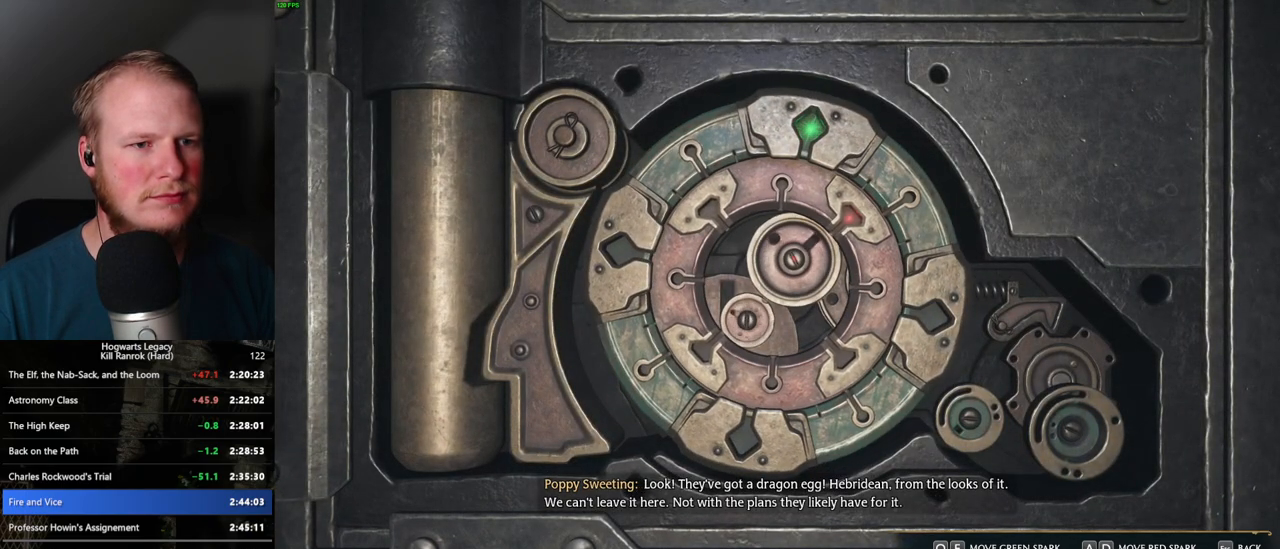
{"keys": ["e"], "mouse": [], "events": [[67, "e", "down"]]}
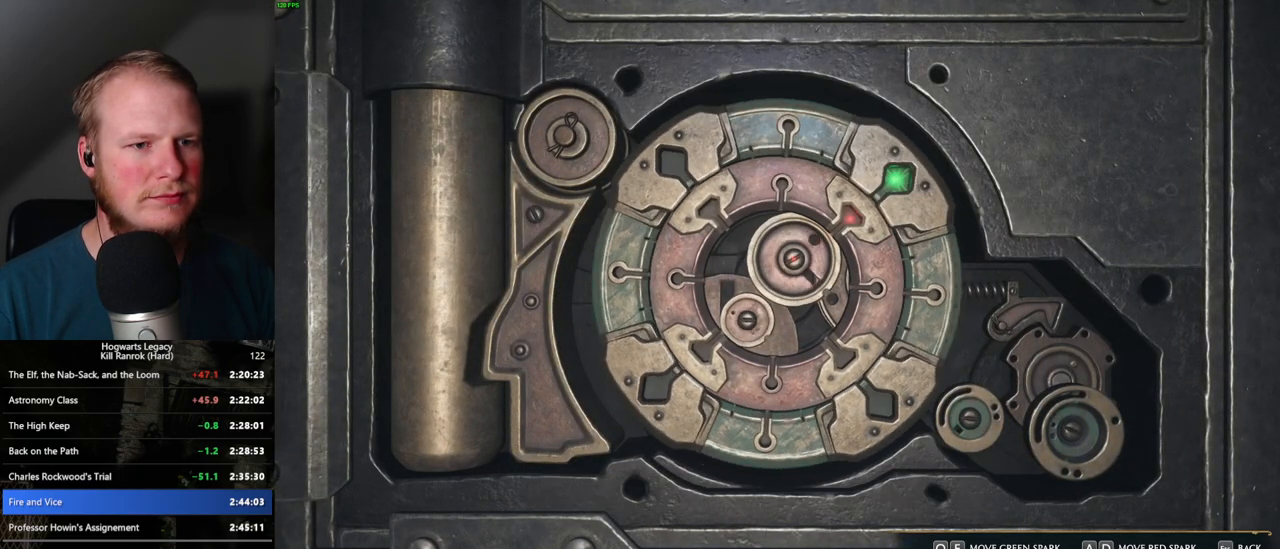
{"keys": ["e"], "mouse": [], "events": []}
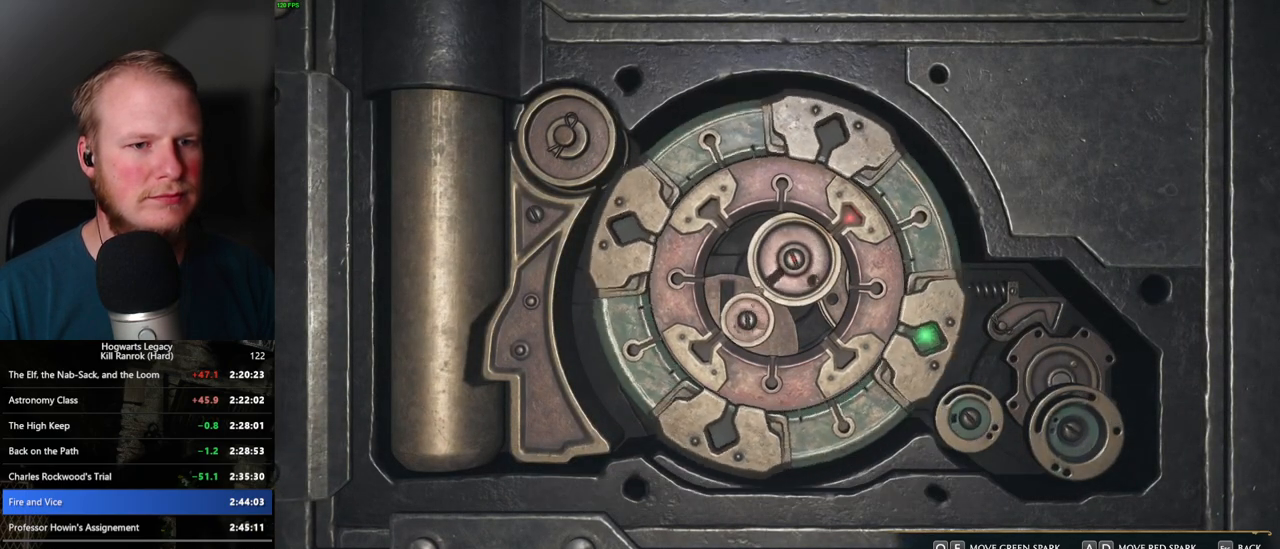
{"keys": [], "mouse": [], "events": [[50, "e", "up"], [50, "q", "down"], [350, "q", "up"]]}
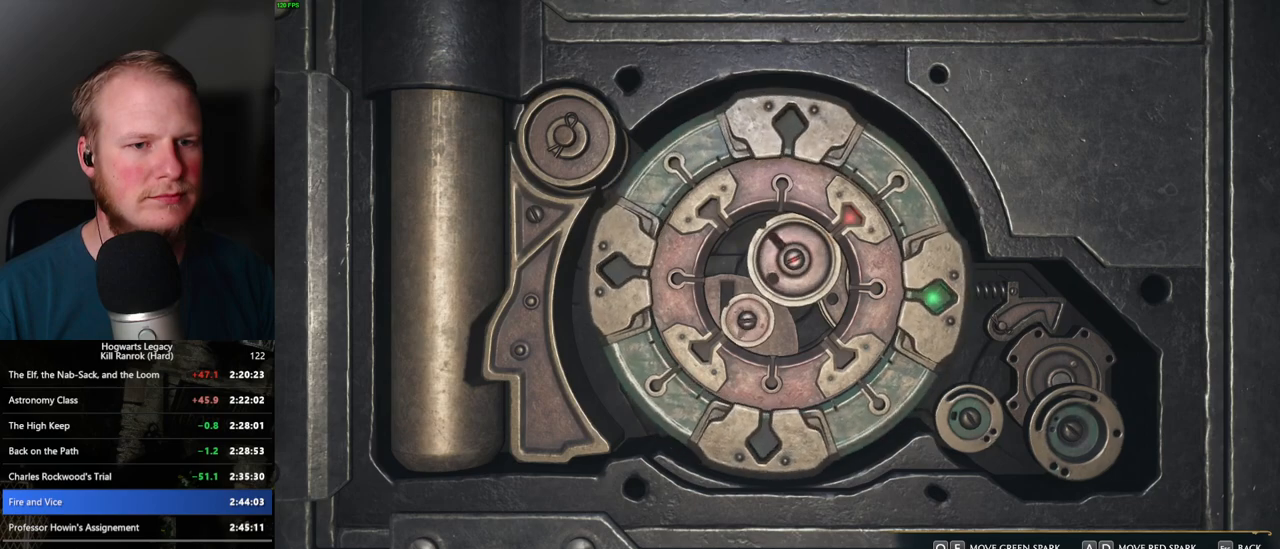
{"keys": [], "mouse": [], "events": []}
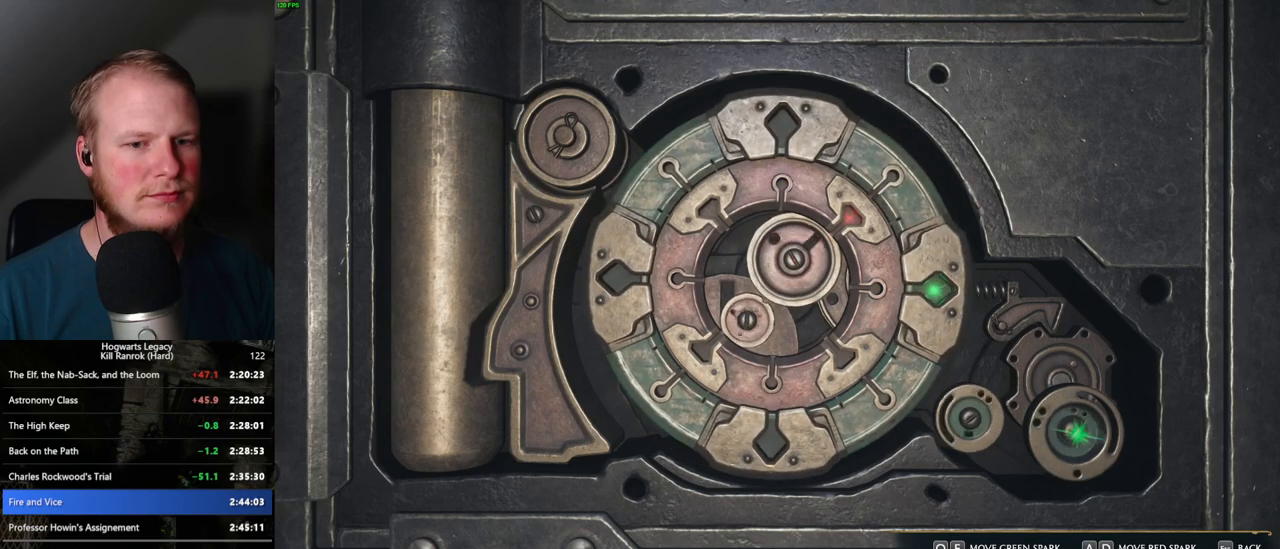
{"keys": [], "mouse": [], "events": []}
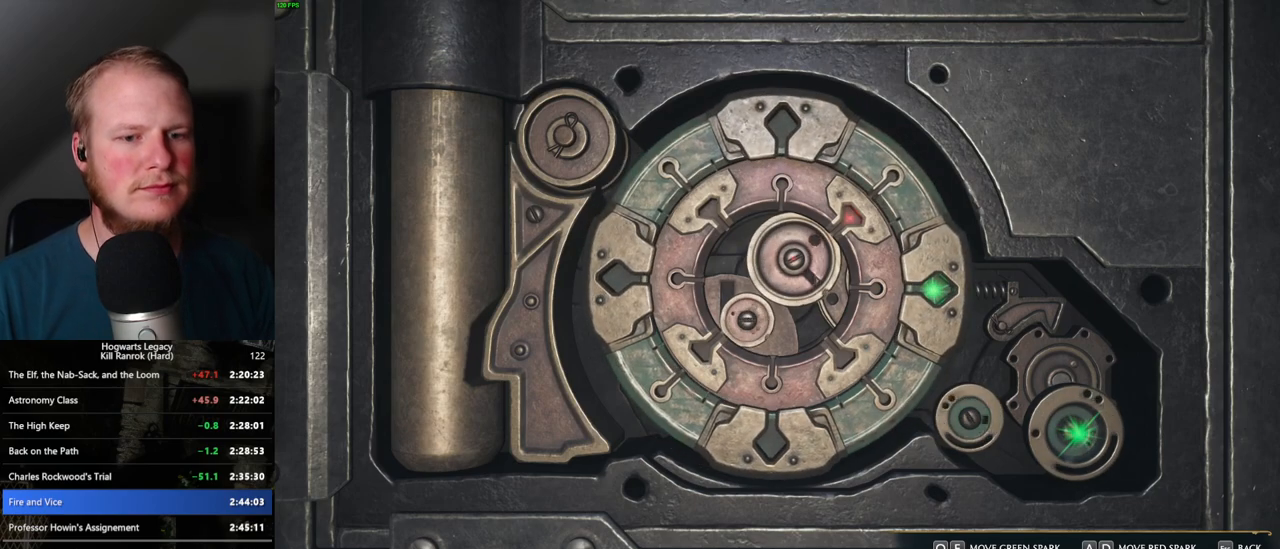
{"keys": [], "mouse": [], "events": []}
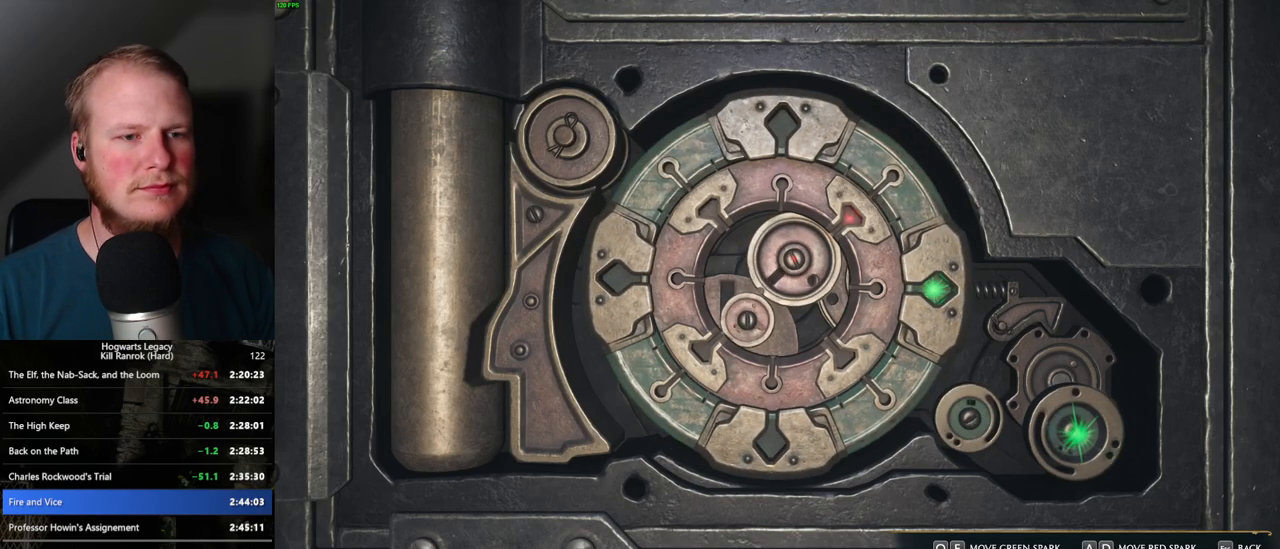
{"keys": [], "mouse": [], "events": []}
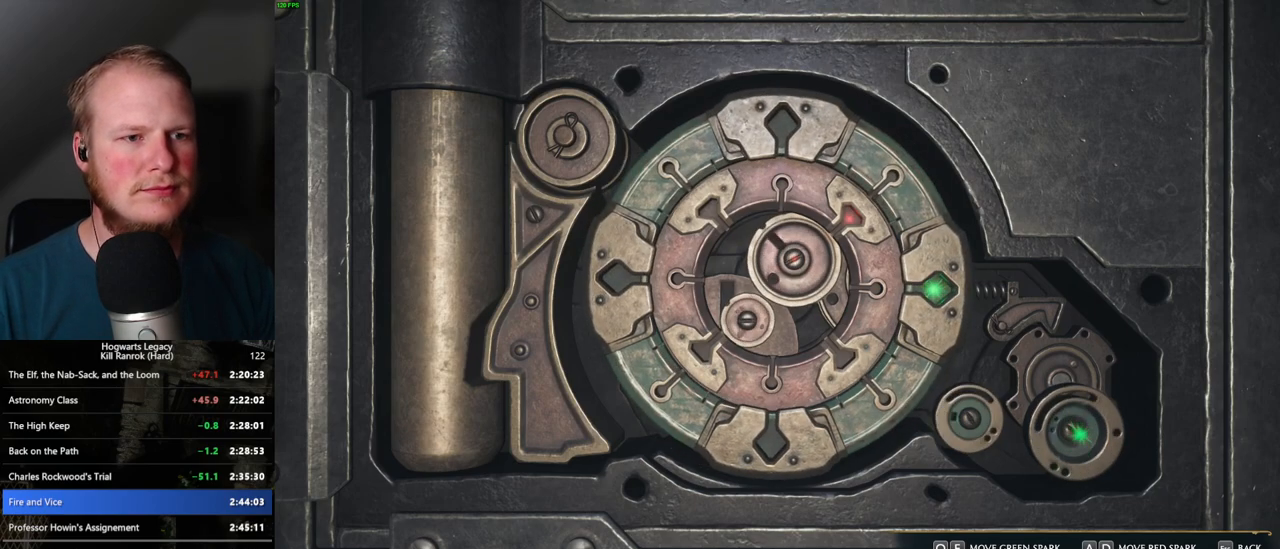
{"keys": [], "mouse": [], "events": []}
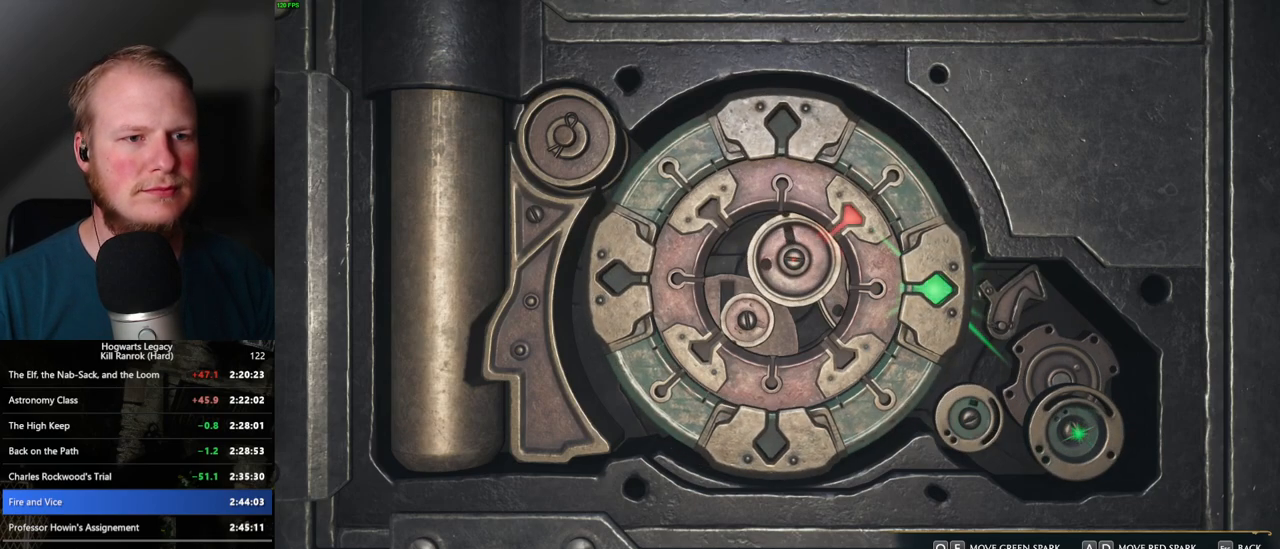
{"keys": [], "mouse": [], "events": [[34, "escape", "down"], [150, "escape", "up"]]}
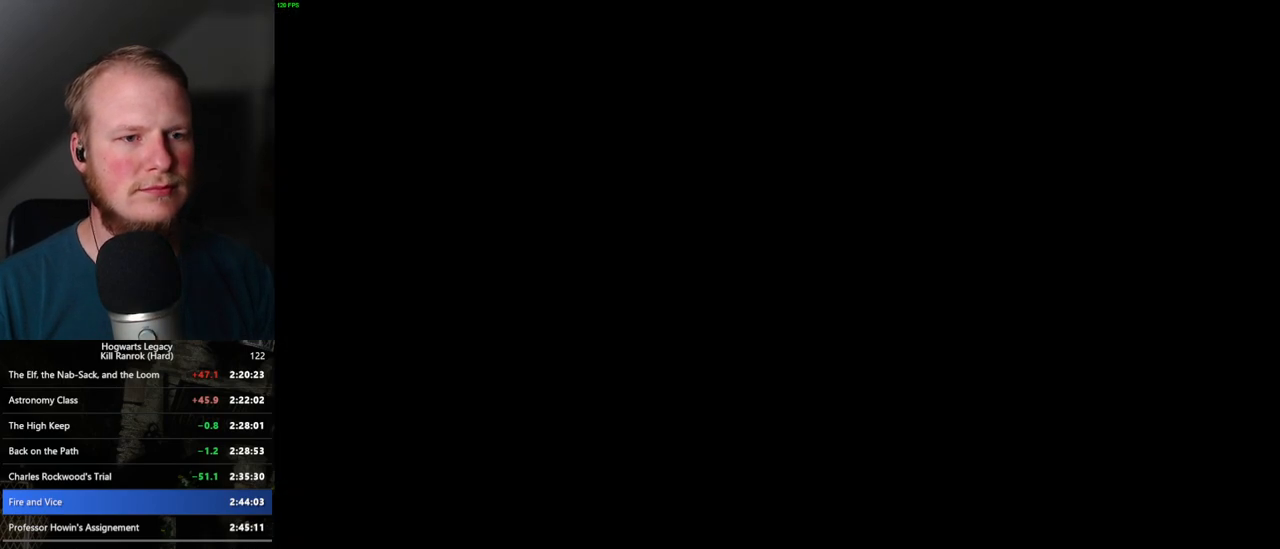
{"keys": [], "mouse": [], "events": [[267, "w", "down"], [334, "w", "up"]]}